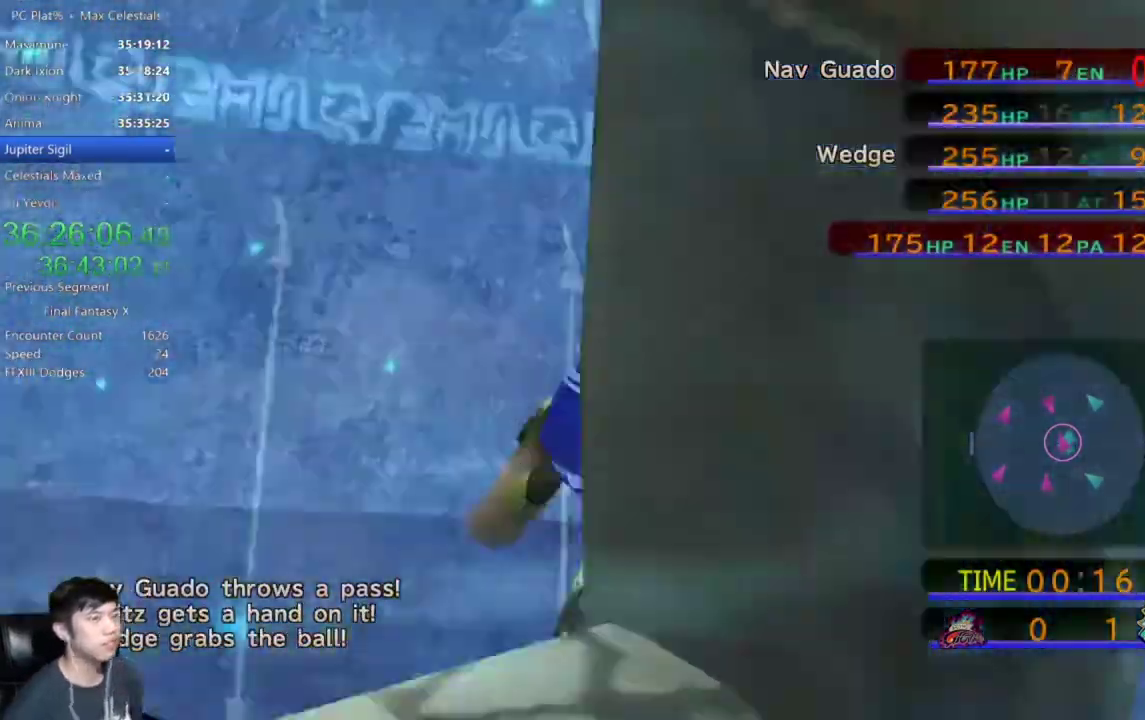
Gameplay with a controller (Xbox layout); each line is a JSON object with the inputs held at the frame after it. "events" lists button and stick changes between this image and that frame as [ms after this image, input, new state], when the widget could be followed in between. This document gives stick clicks only as held states, not as events. Not read: L1 R1.
{"buttons": [], "left_stick": "right", "right_stick": "center", "events": [[400, "left_stick", "right"]]}
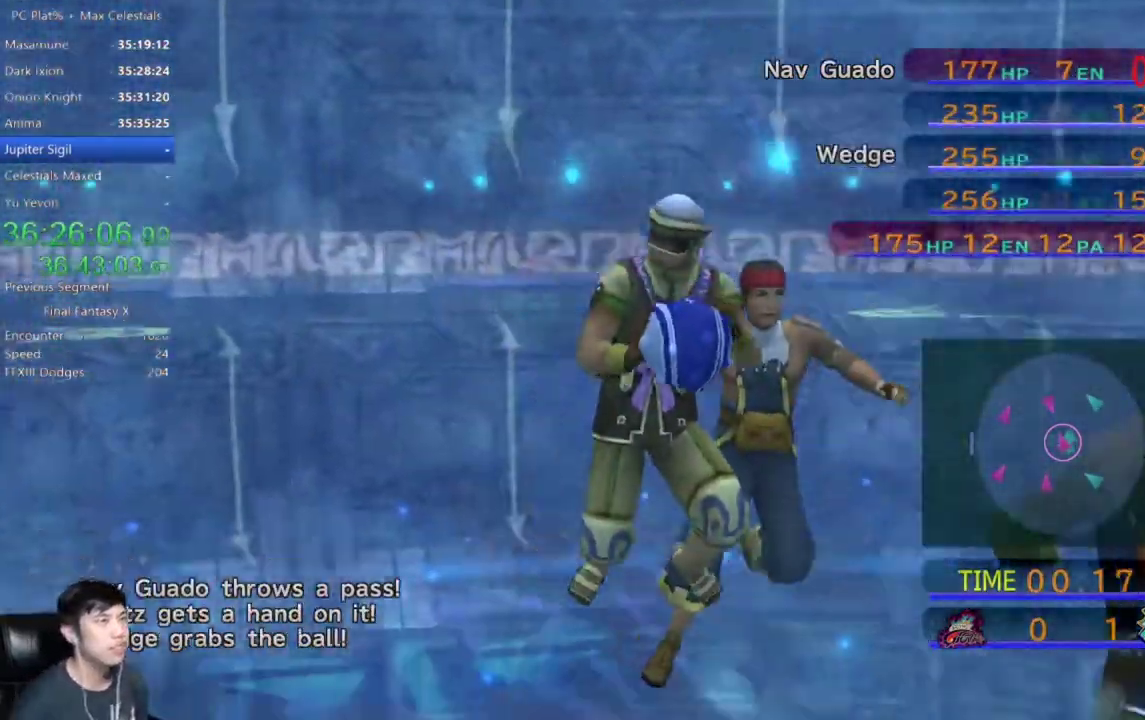
{"buttons": [], "left_stick": "right", "right_stick": "center", "events": []}
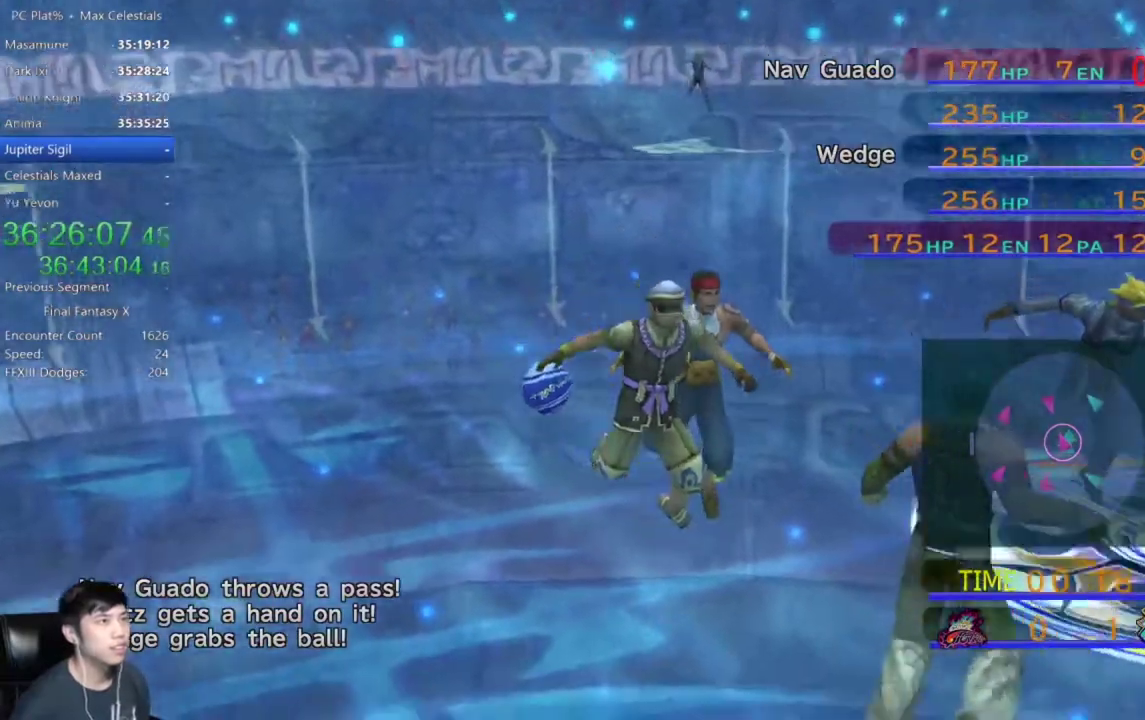
{"buttons": [], "left_stick": "right", "right_stick": "center", "events": []}
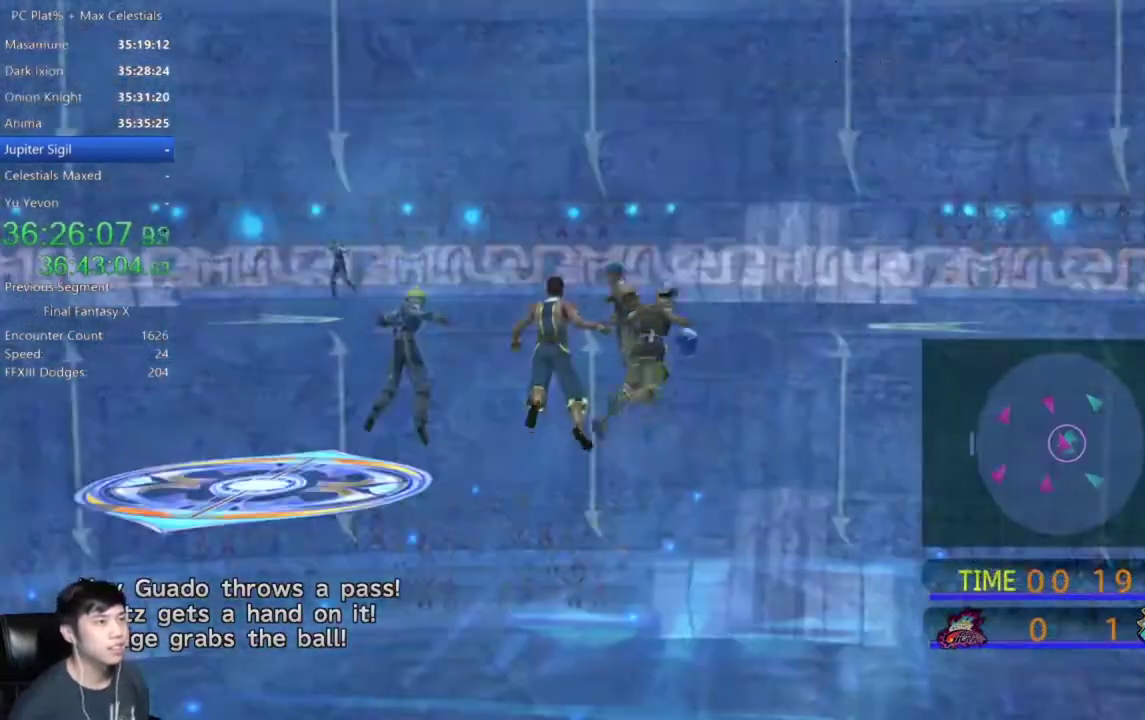
{"buttons": [], "left_stick": "right", "right_stick": "center", "events": []}
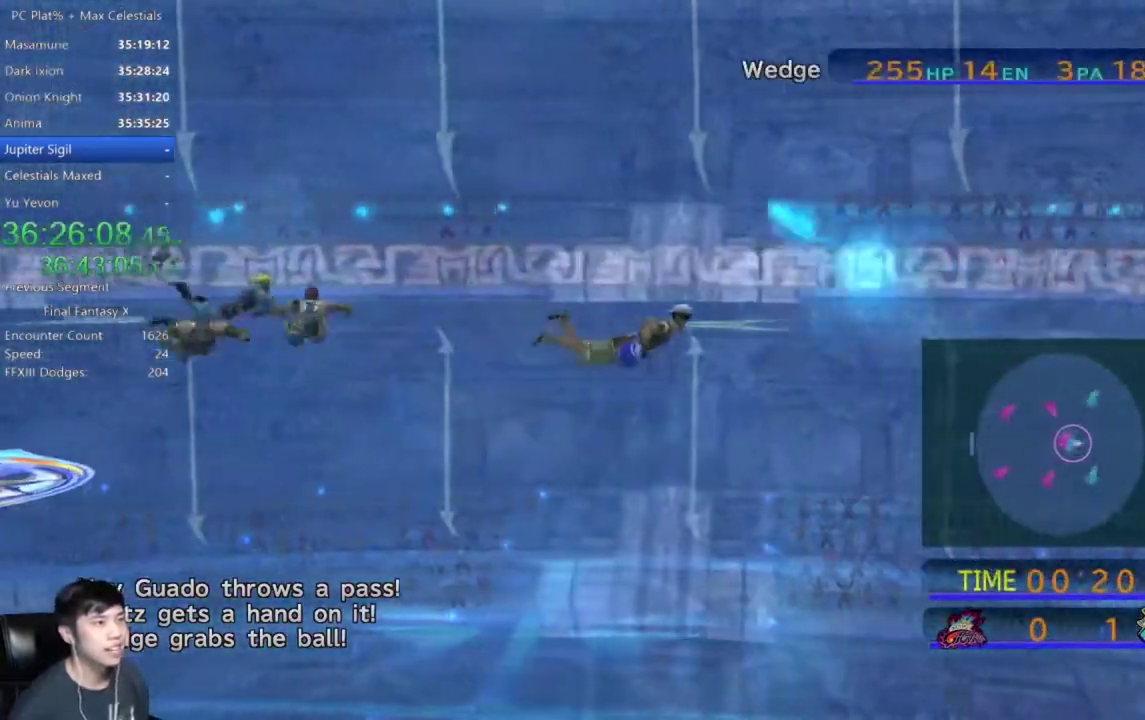
{"buttons": [], "left_stick": "right", "right_stick": "center", "events": []}
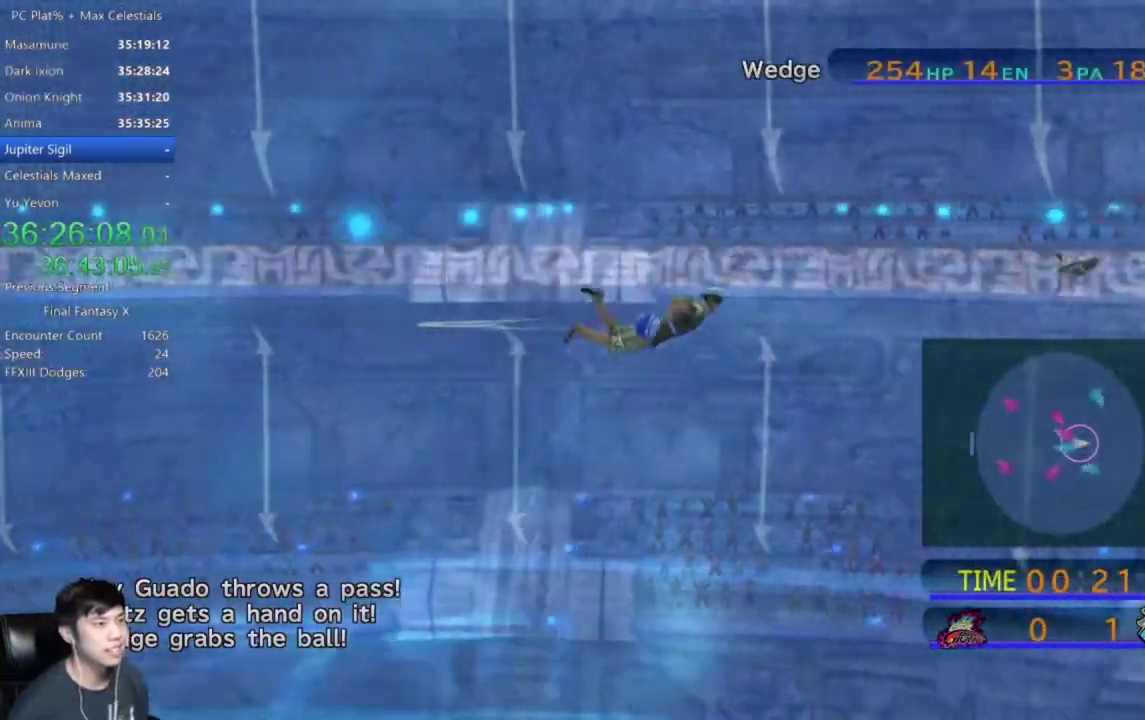
{"buttons": [], "left_stick": "down-right", "right_stick": "center", "events": [[501, "left_stick", "down-right"]]}
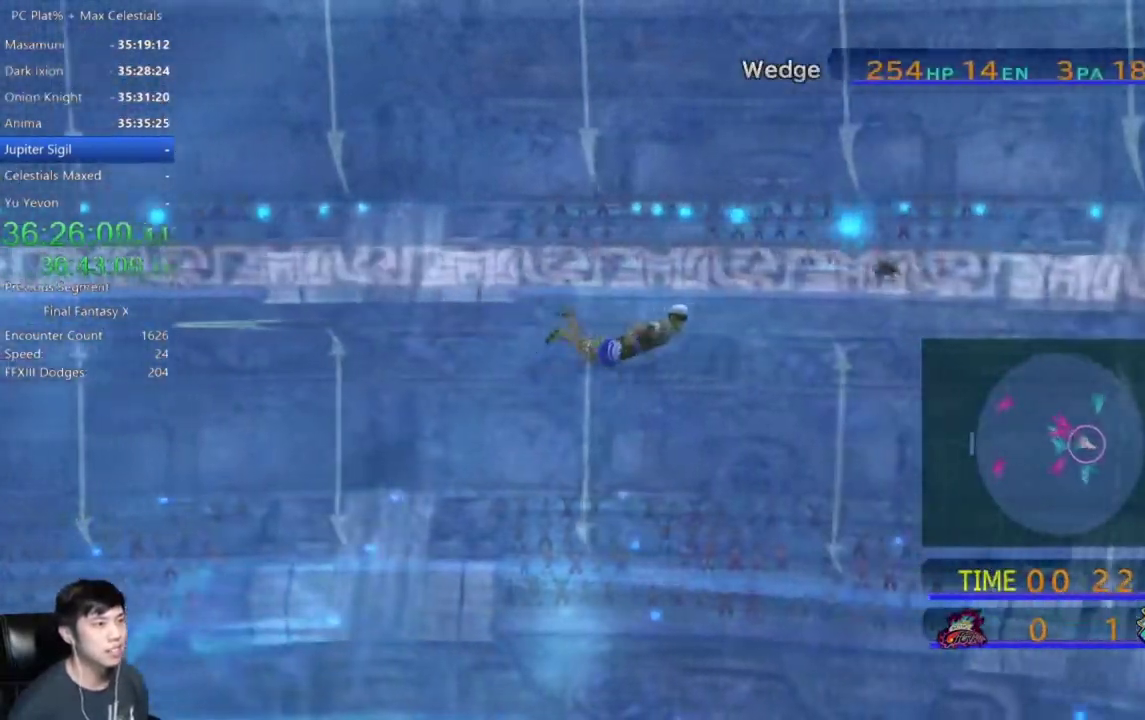
{"buttons": ["X"], "left_stick": "down-right", "right_stick": "center", "events": [[100, "X", "down"]]}
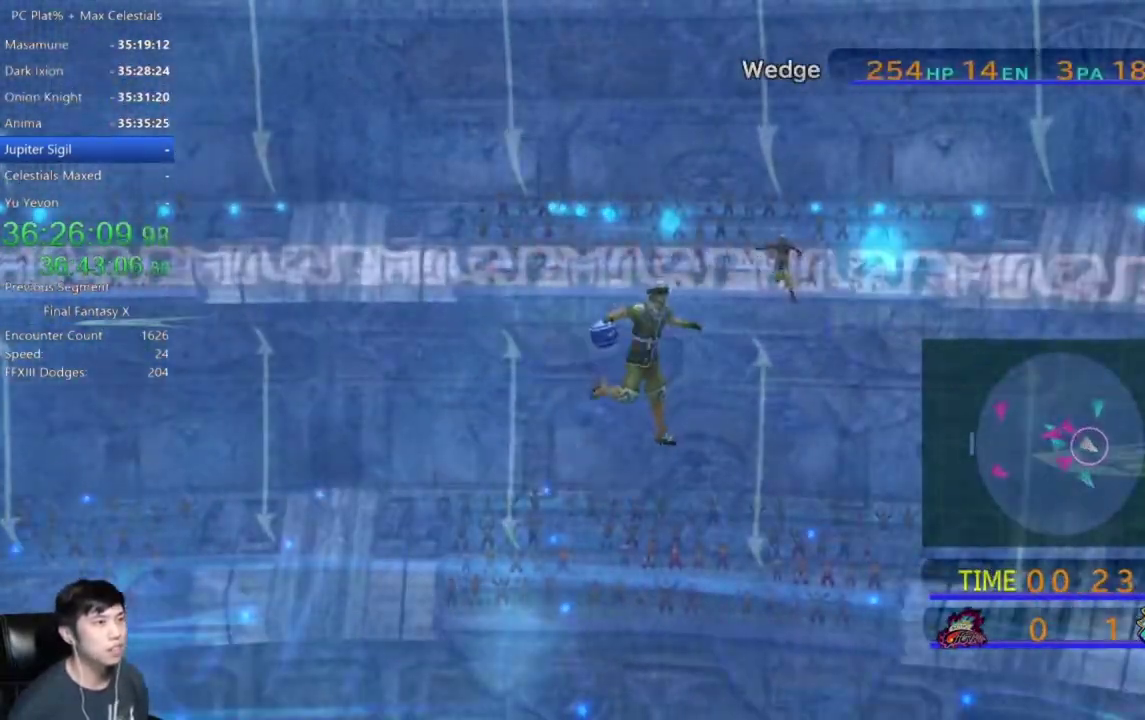
{"buttons": ["A"], "left_stick": "center", "right_stick": "center", "events": [[234, "X", "up"], [334, "left_stick", "center"], [468, "A", "down"]]}
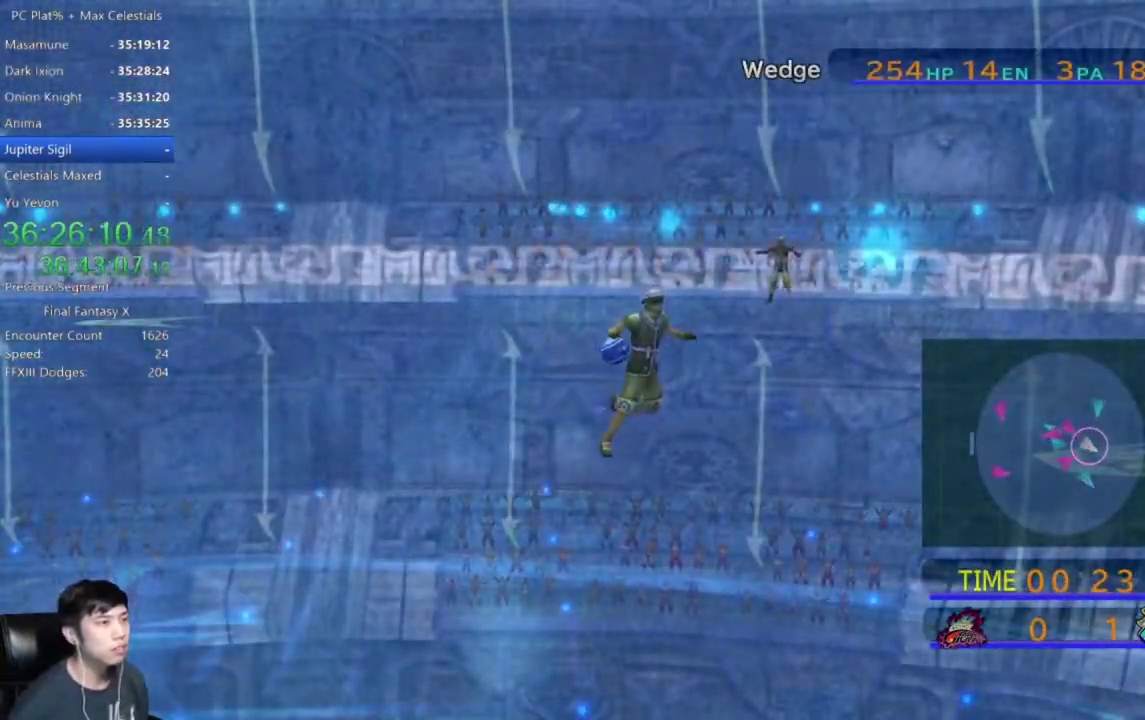
{"buttons": ["A"], "left_stick": "center", "right_stick": "center"}
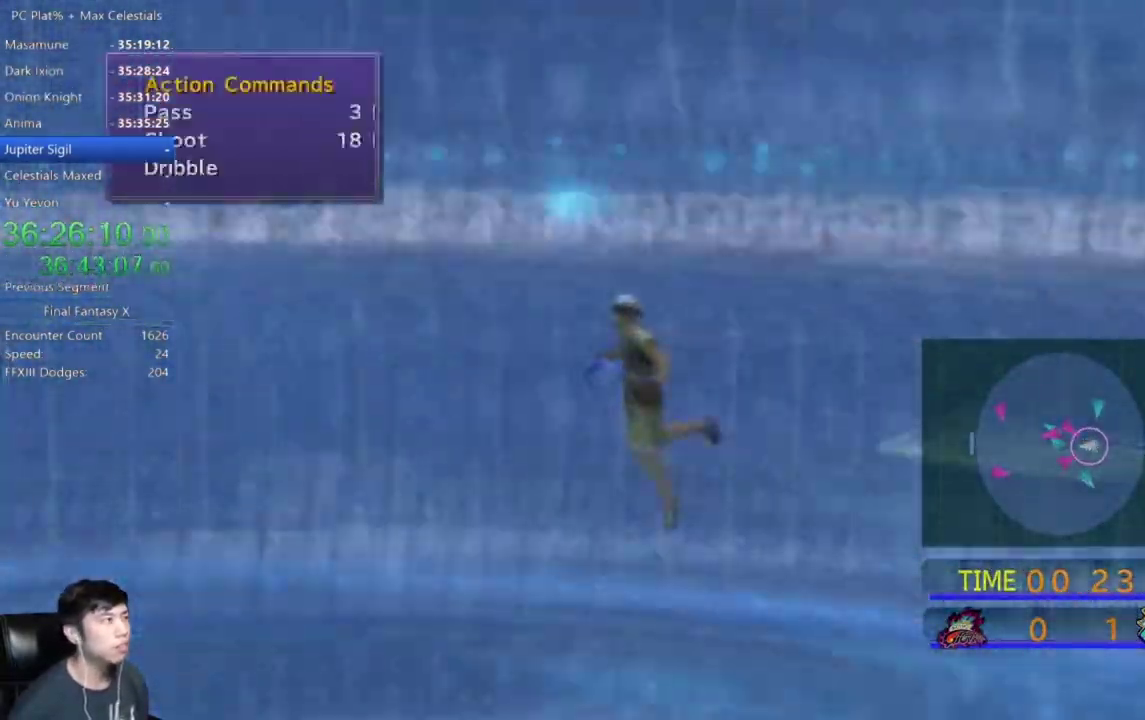
{"buttons": [], "left_stick": "center", "right_stick": "center", "events": [[34, "A", "up"], [134, "A", "down"], [234, "A", "up"], [267, "DPAD_UP", "down"], [401, "DPAD_UP", "up"]]}
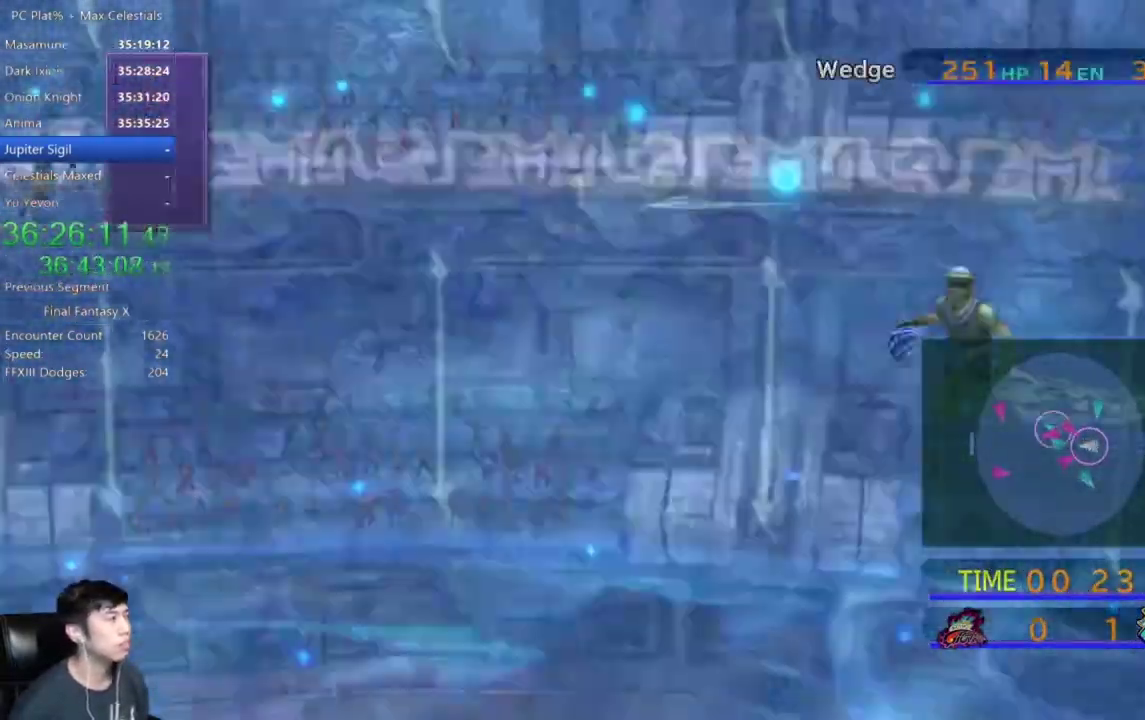
{"buttons": [], "left_stick": "center", "right_stick": "center", "events": [[267, "DPAD_UP", "down"], [334, "DPAD_UP", "up"], [434, "DPAD_UP", "down"], [500, "DPAD_UP", "up"]]}
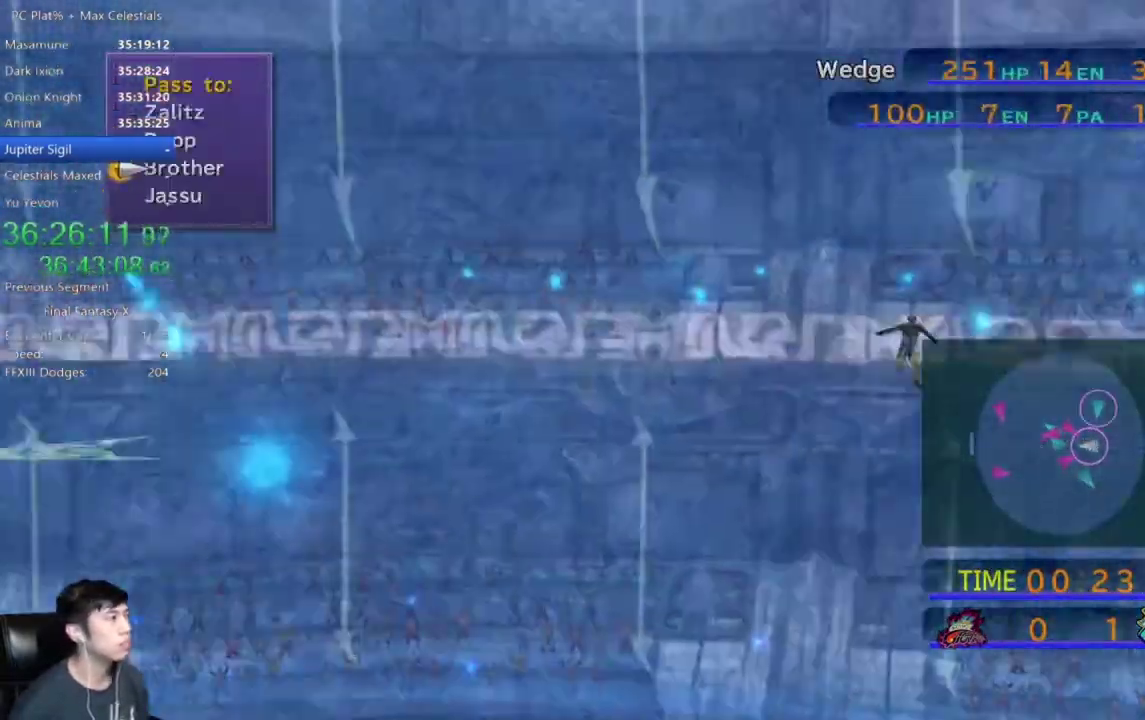
{"buttons": [], "left_stick": "center", "right_stick": "center", "events": [[34, "A", "down"], [101, "A", "up"]]}
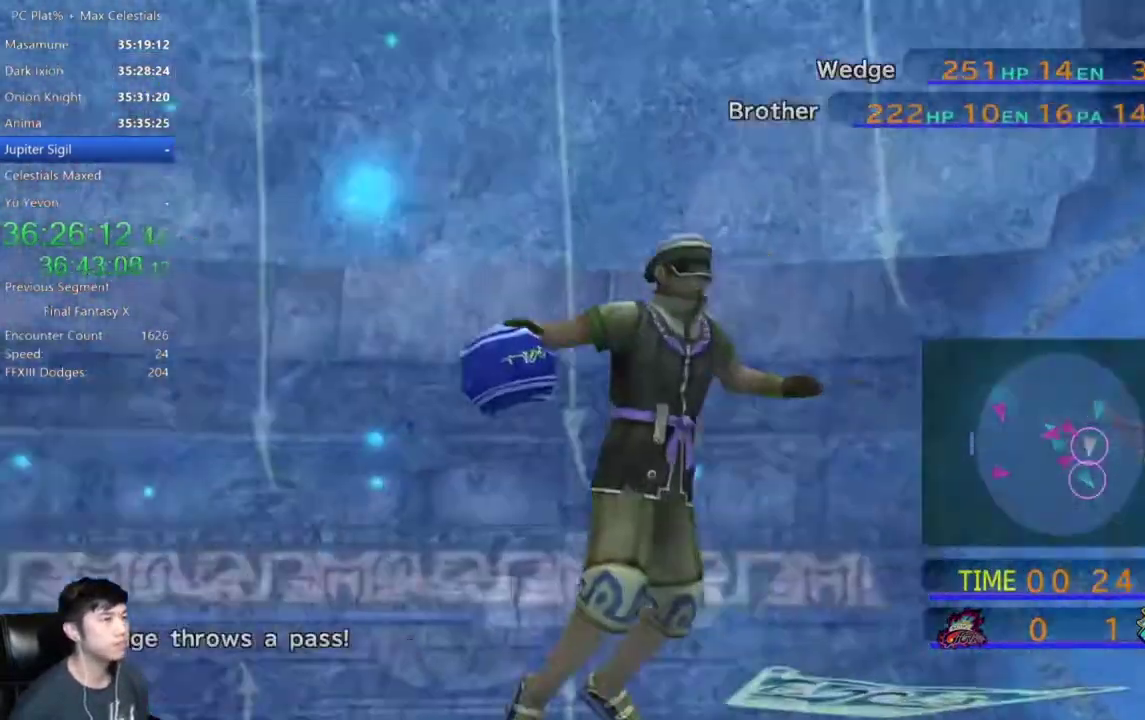
{"buttons": [], "left_stick": "center", "right_stick": "center", "events": []}
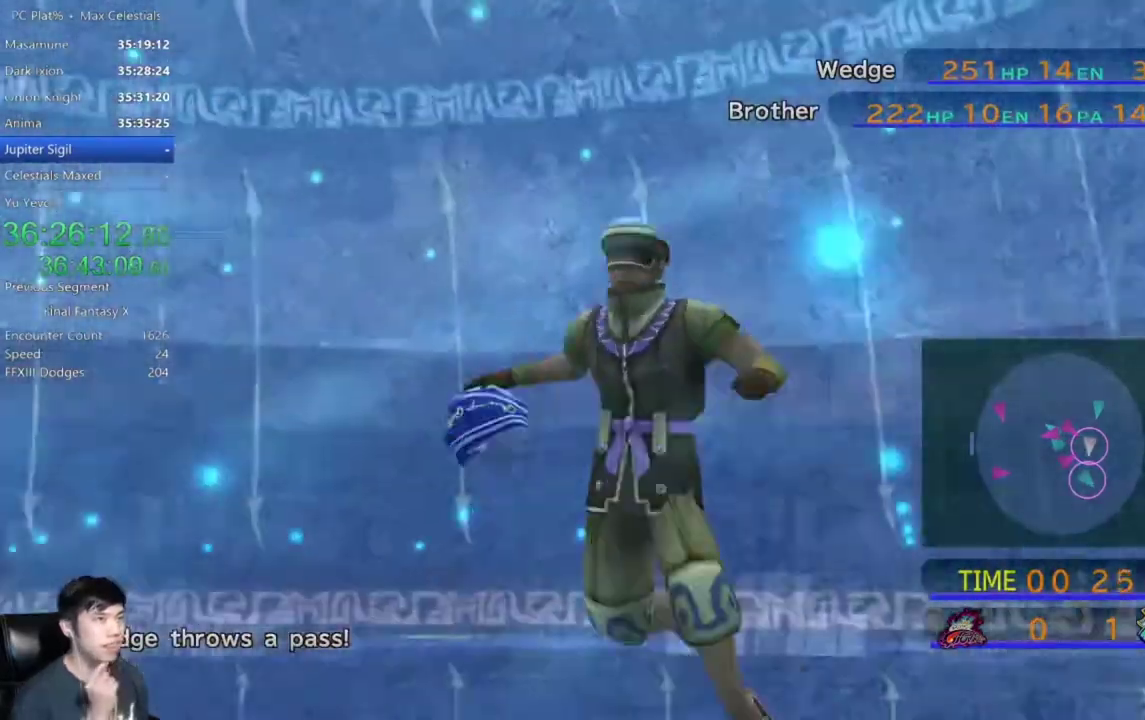
{"buttons": [], "left_stick": "center", "right_stick": "center", "events": []}
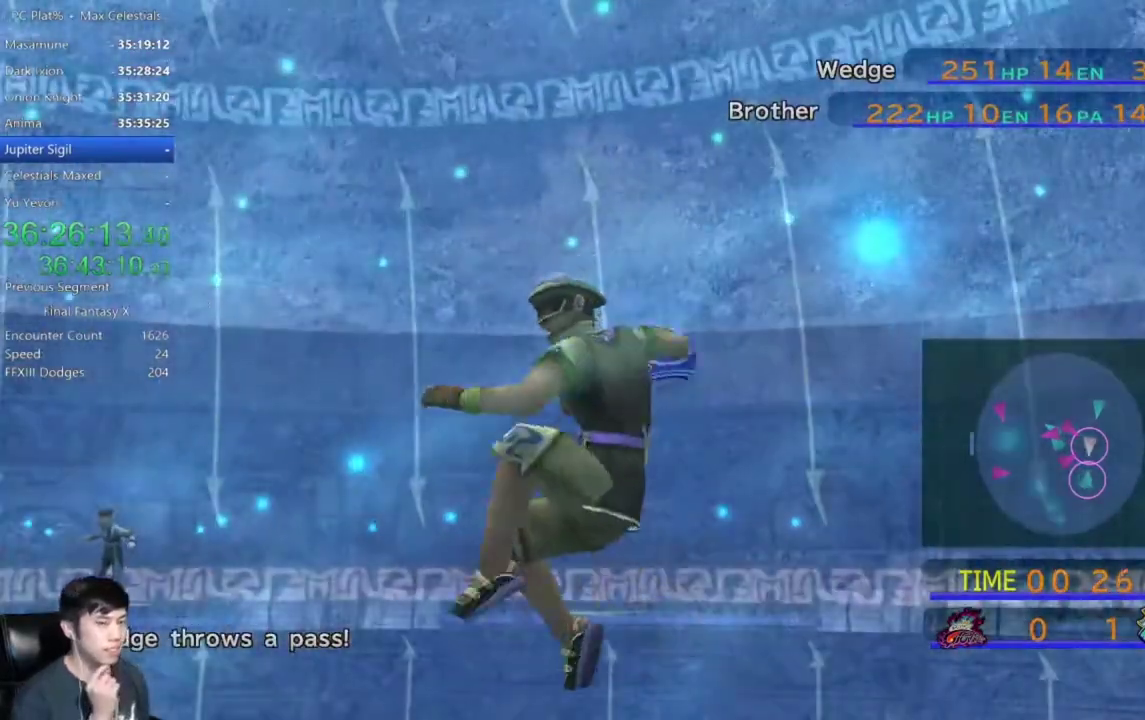
{"buttons": [], "left_stick": "center", "right_stick": "center", "events": []}
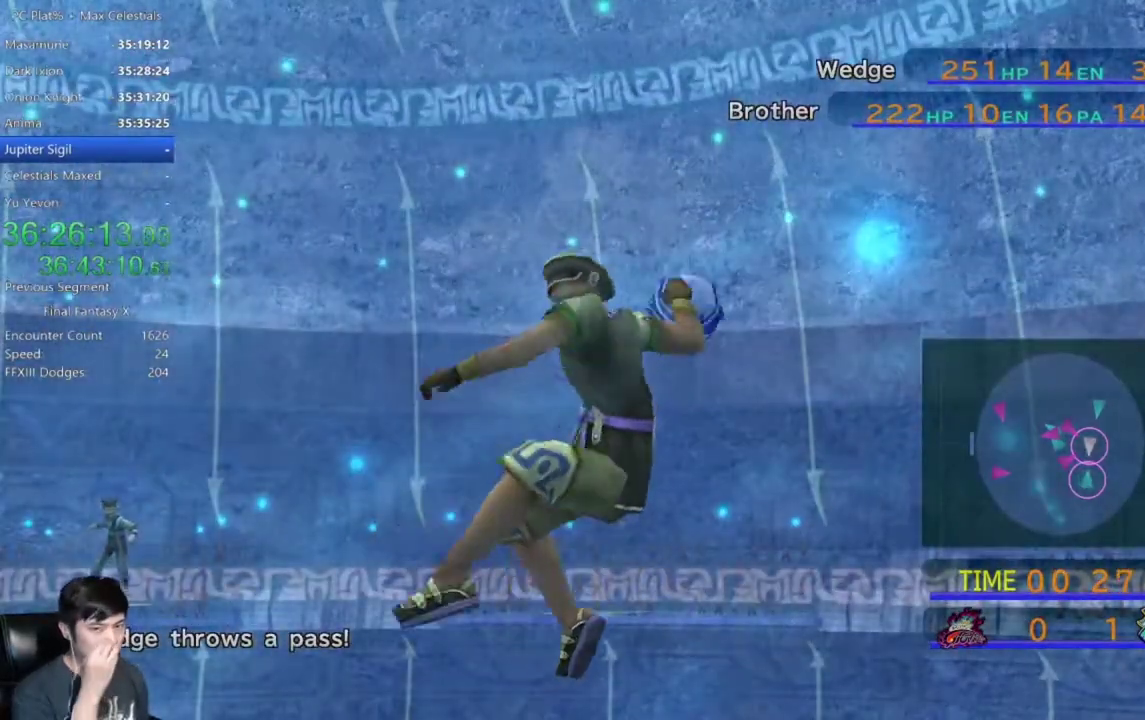
{"buttons": [], "left_stick": "center", "right_stick": "center", "events": []}
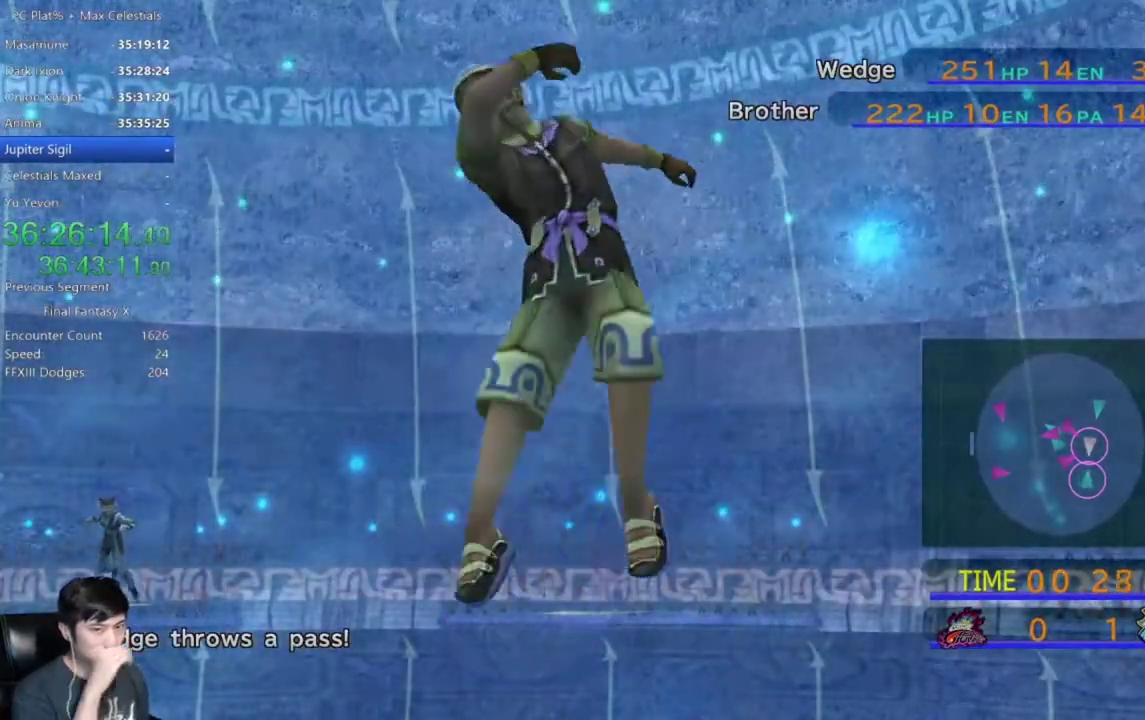
{"buttons": [], "left_stick": "center", "right_stick": "center", "events": []}
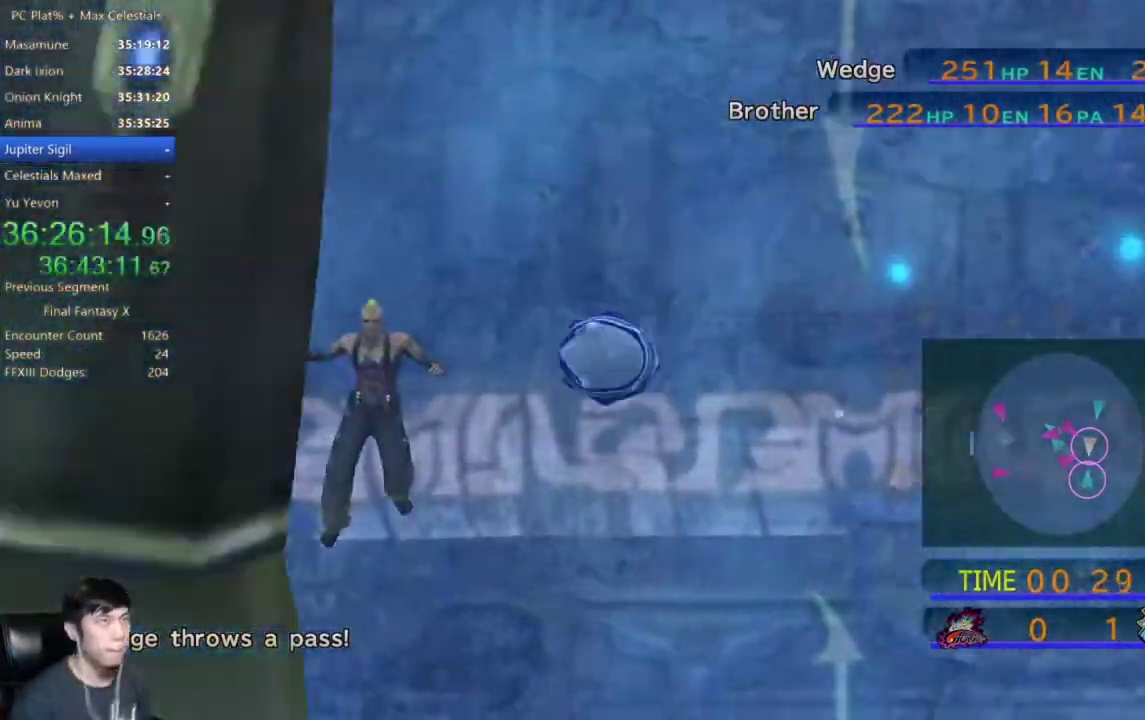
{"buttons": [], "left_stick": "center", "right_stick": "center", "events": []}
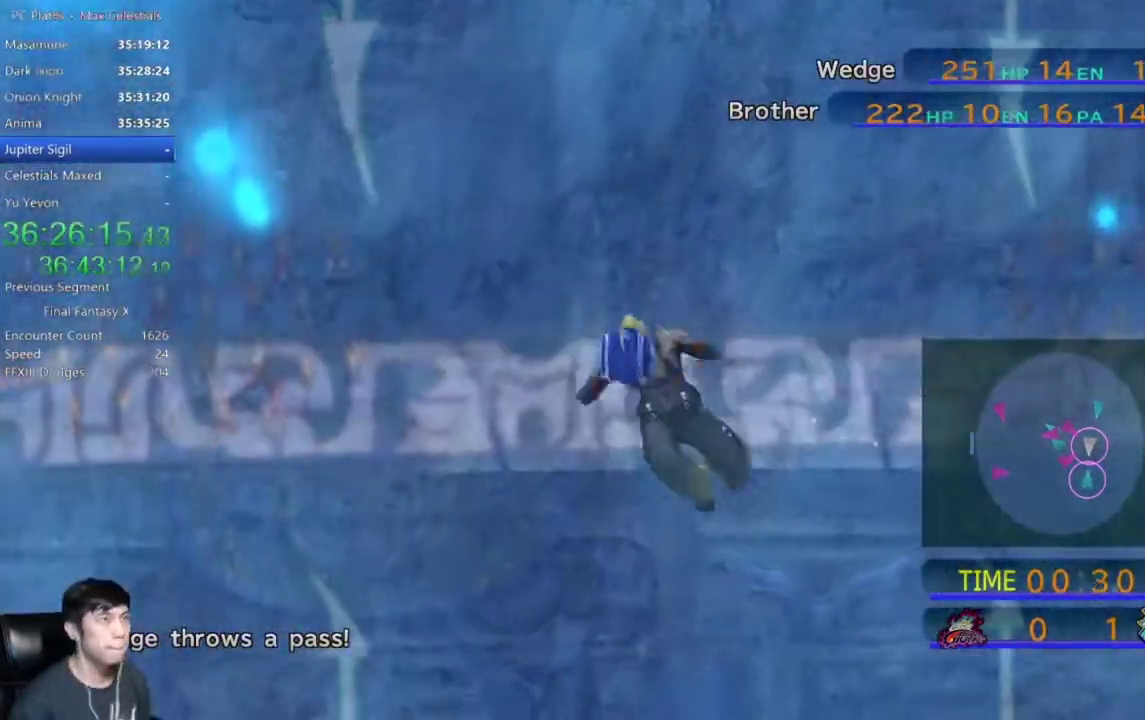
{"buttons": [], "left_stick": "down", "right_stick": "center", "events": [[100, "left_stick", "down-right"], [500, "left_stick", "down"]]}
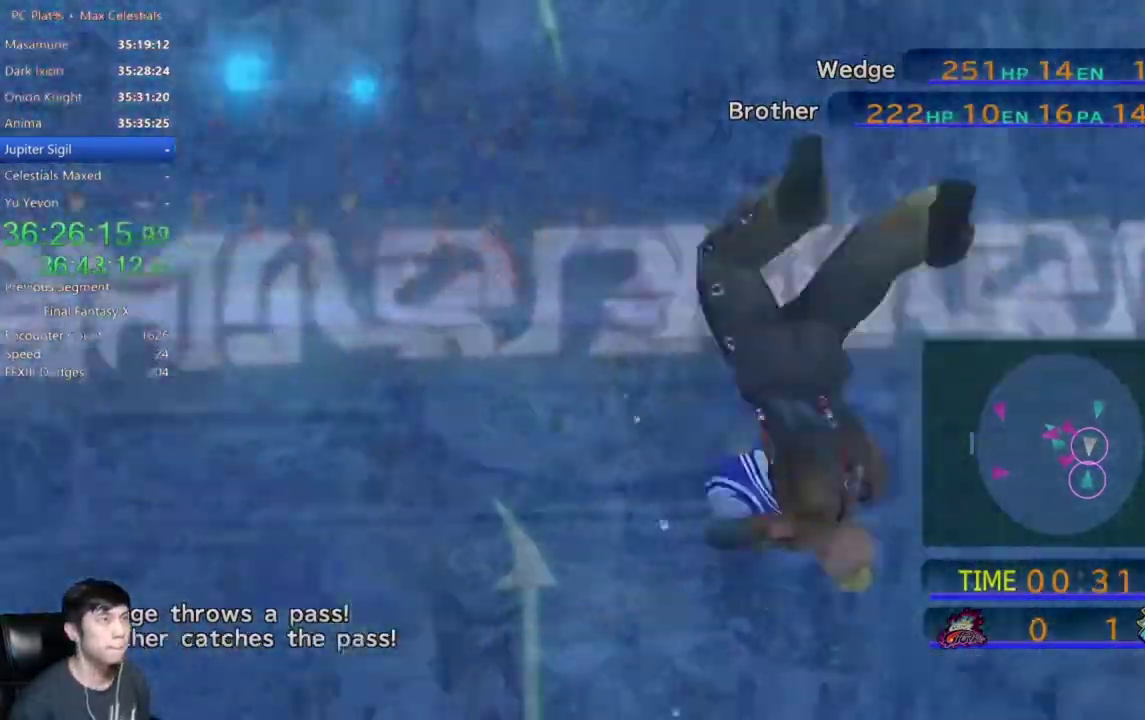
{"buttons": [], "left_stick": "down", "right_stick": "center", "events": []}
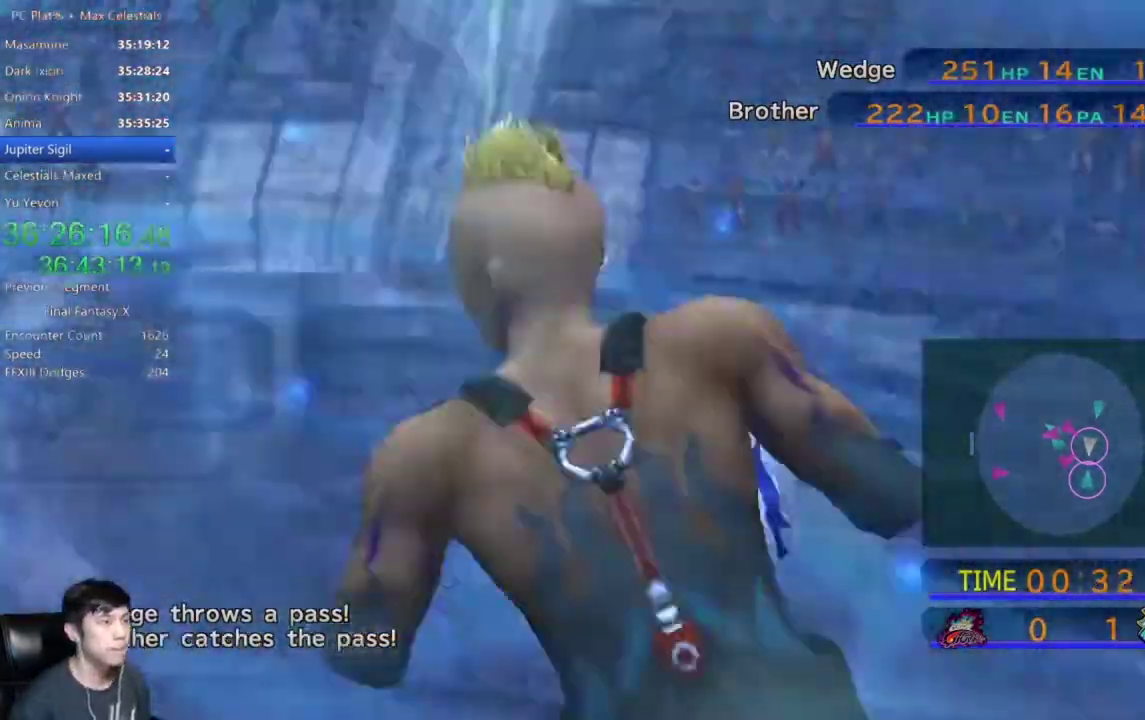
{"buttons": [], "left_stick": "down", "right_stick": "center", "events": []}
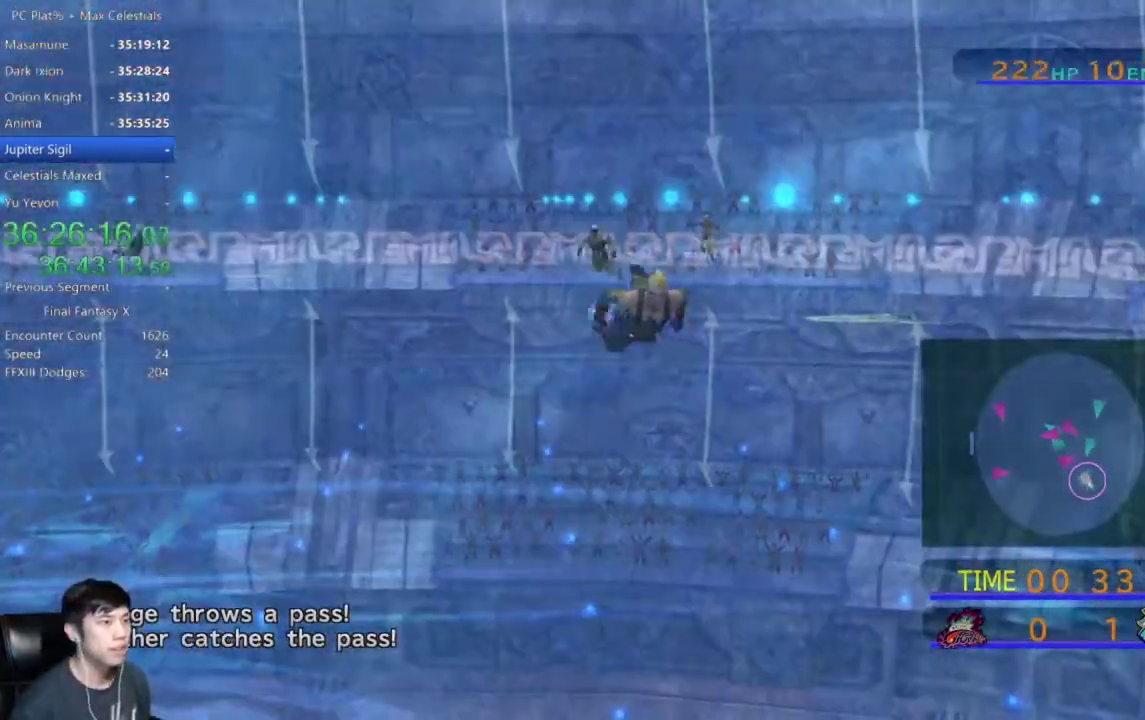
{"buttons": [], "left_stick": "down-left", "right_stick": "center", "events": [[501, "left_stick", "down-left"]]}
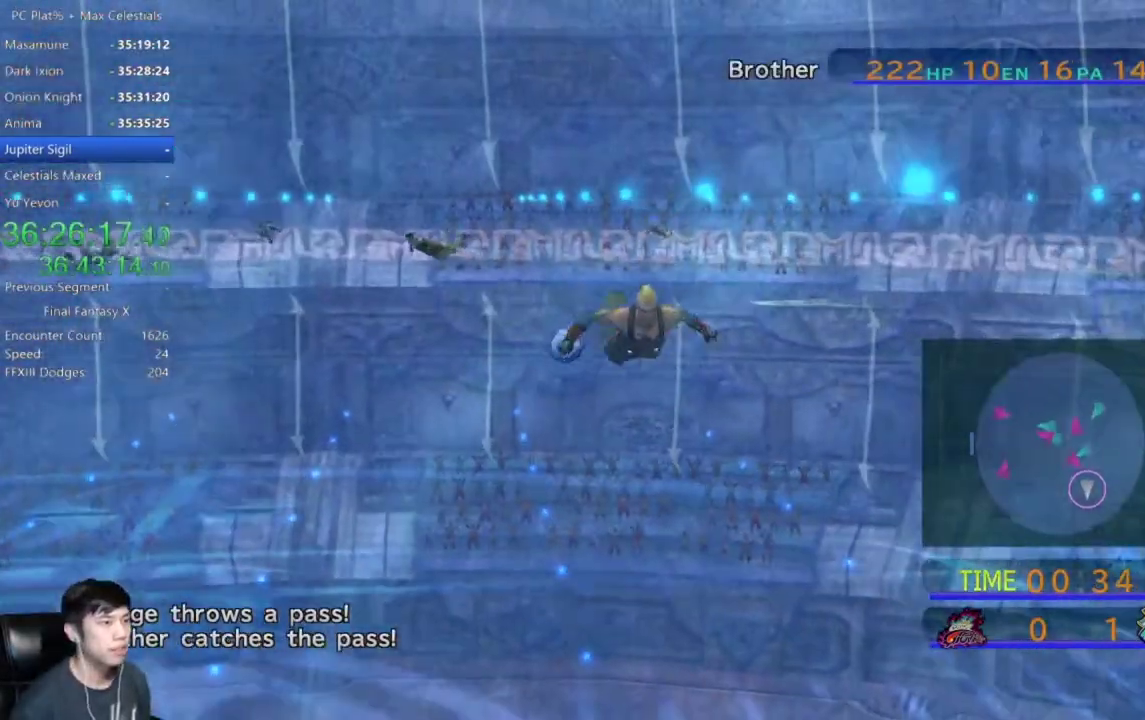
{"buttons": [], "left_stick": "down-left", "right_stick": "center", "events": []}
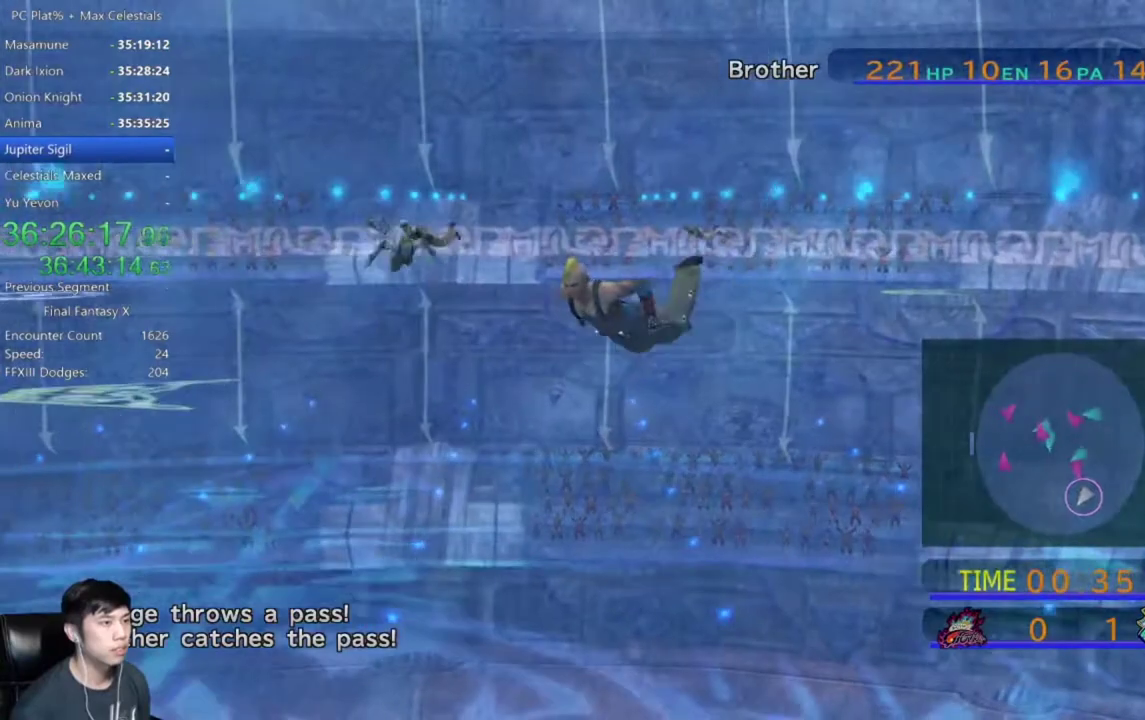
{"buttons": [], "left_stick": "down-left", "right_stick": "center", "events": []}